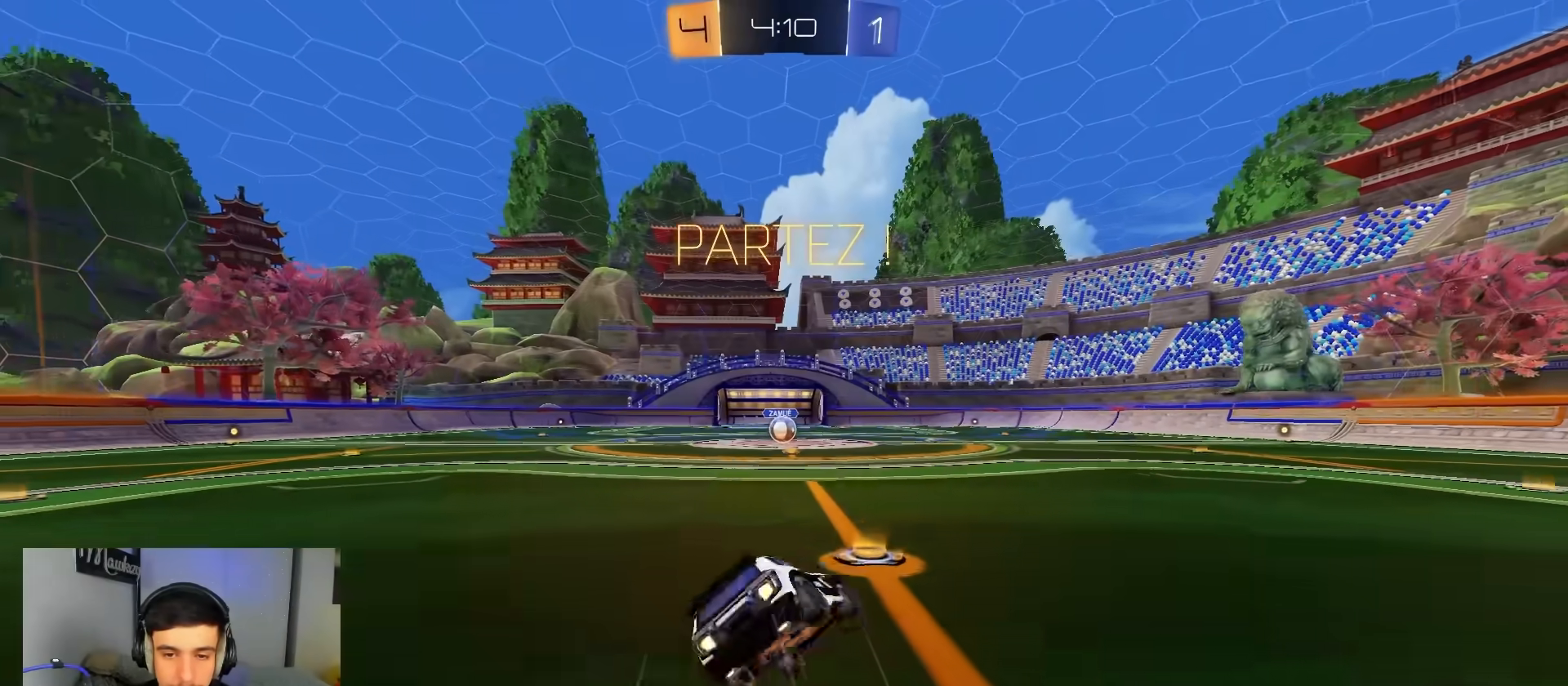
Gameplay with a controller (Xbox layout); each line is a JSON object with the inputs held at the frame after it. "events" lists button and stick changes between this image and that frame as [ms after this image, input, new state], when the widget could be followed in between.
{"buttons": ["B", "R1"], "left_stick": "down-left", "right_stick": "center", "events": [[17, "L3", "up"], [33, "A", "up"], [250, "L2", "up"]]}
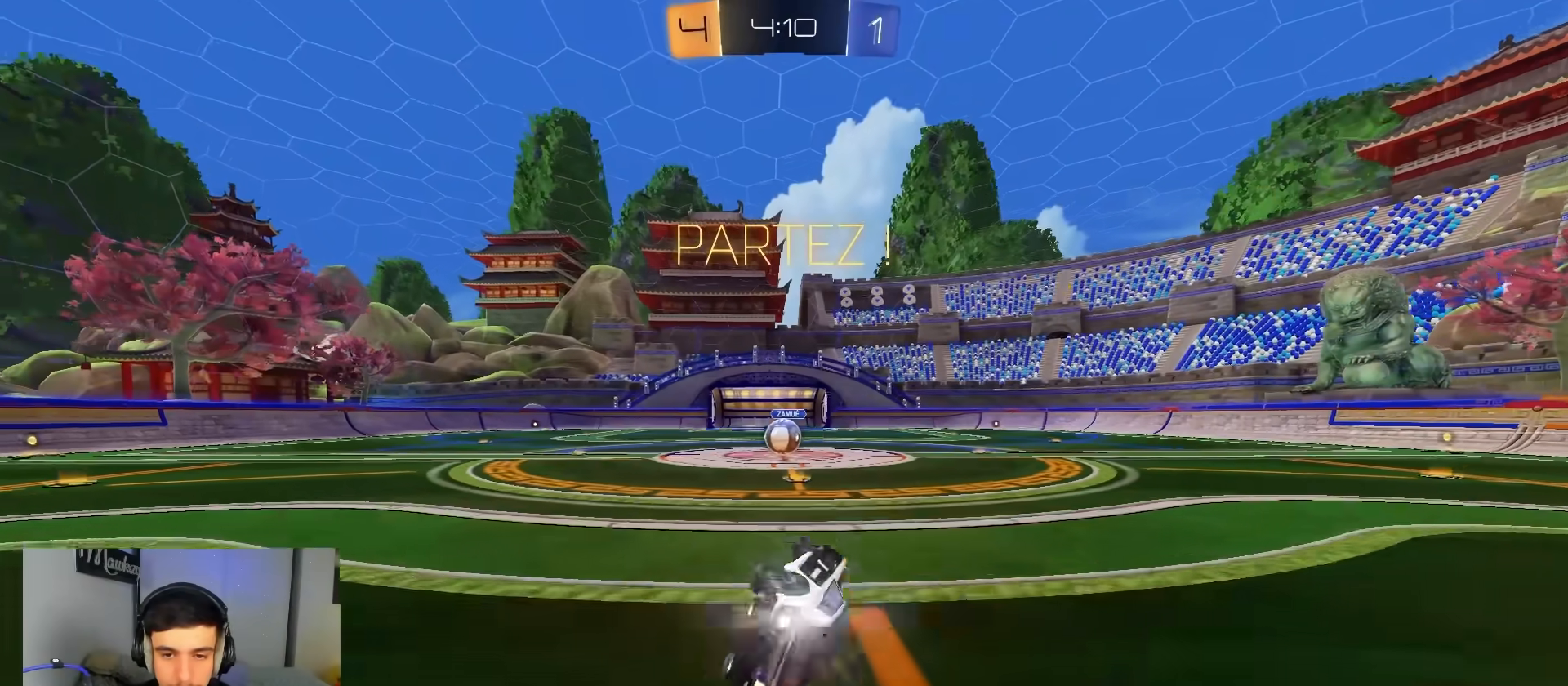
{"buttons": [], "left_stick": "center", "right_stick": "center", "events": [[133, "B", "up"], [250, "R1", "up"], [250, "R2", "down"], [350, "left_stick", "center"], [433, "R2", "up"]]}
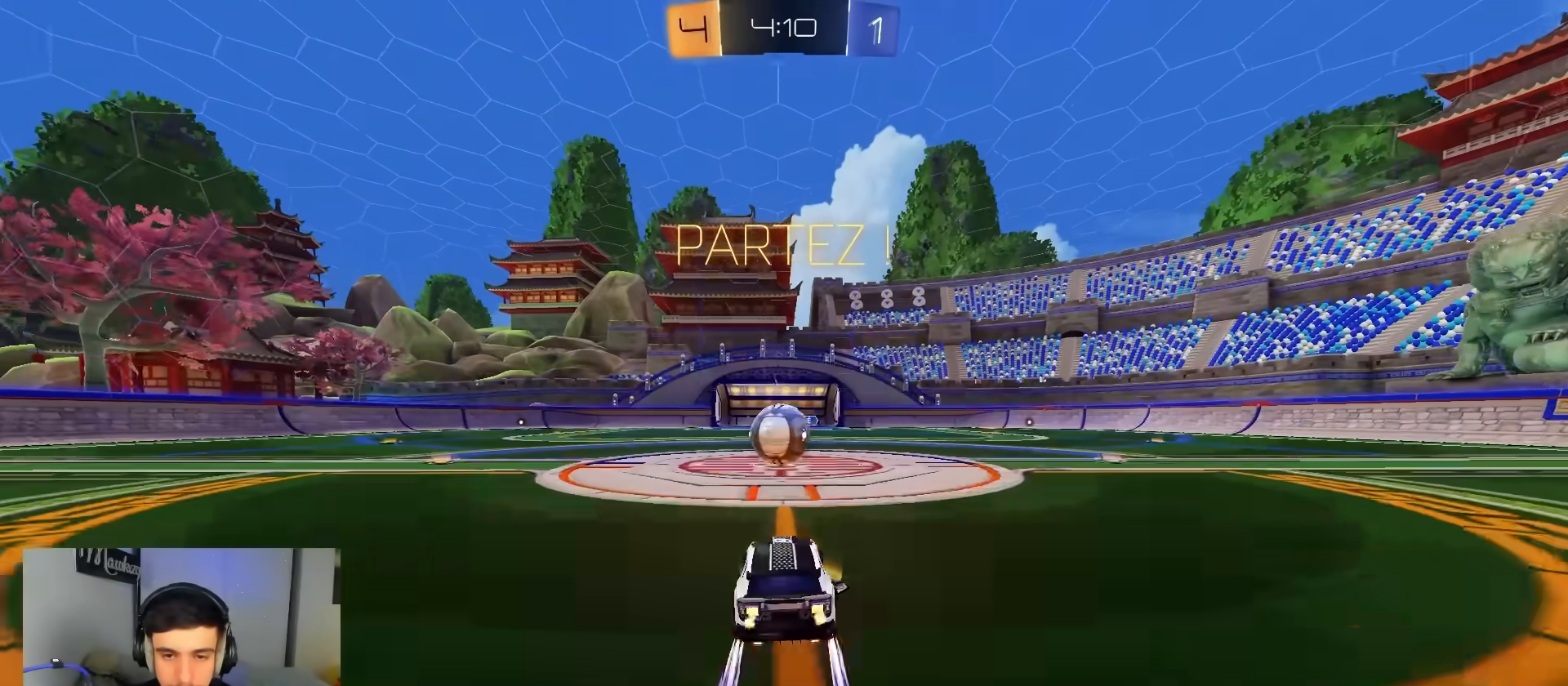
{"buttons": [], "left_stick": "center", "right_stick": "center", "events": [[133, "A", "down"], [167, "A", "up"], [317, "L2", "down"], [417, "L2", "up"]]}
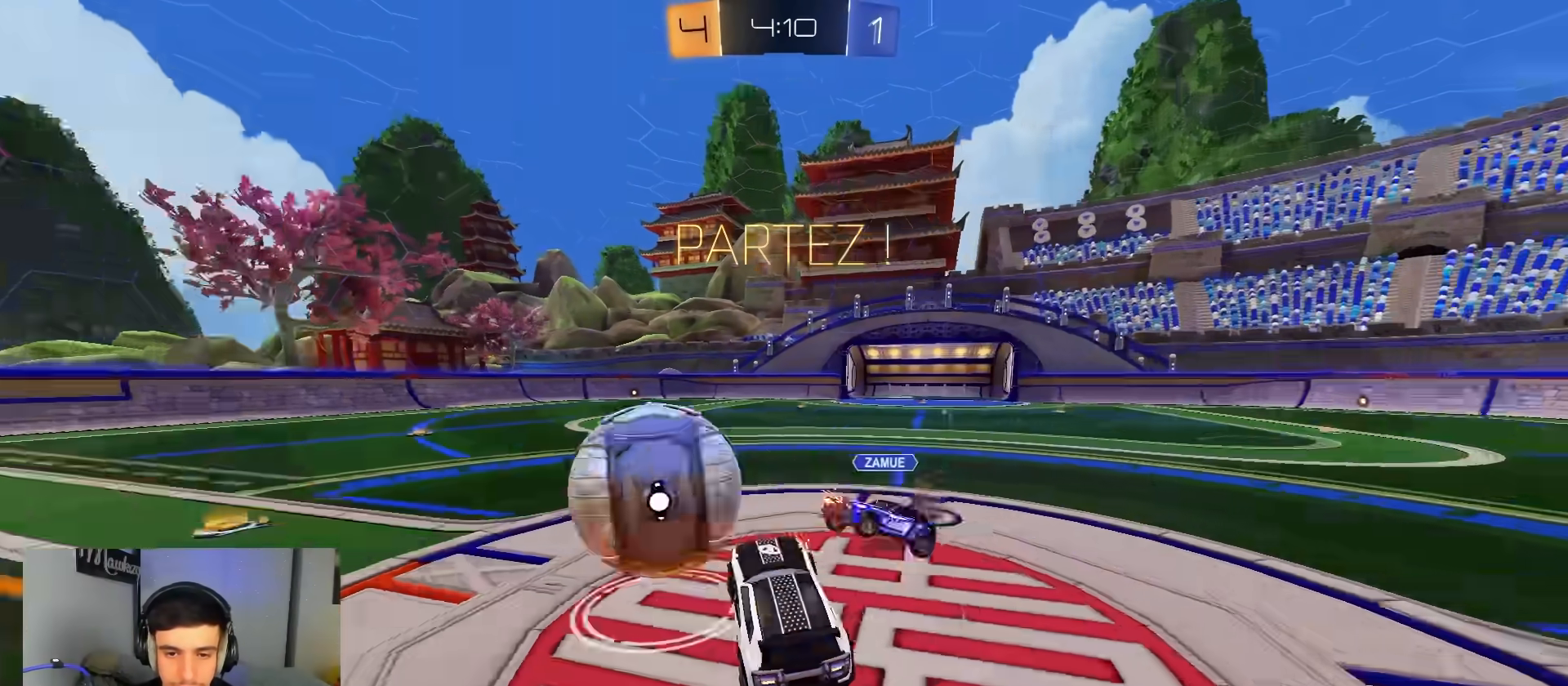
{"buttons": ["R2"], "left_stick": "up-right", "right_stick": "center", "events": [[100, "left_stick", "right"], [133, "L1", "down"], [233, "R1", "down"], [250, "L1", "up"], [300, "left_stick", "up-right"], [317, "R1", "up"], [400, "R2", "down"]]}
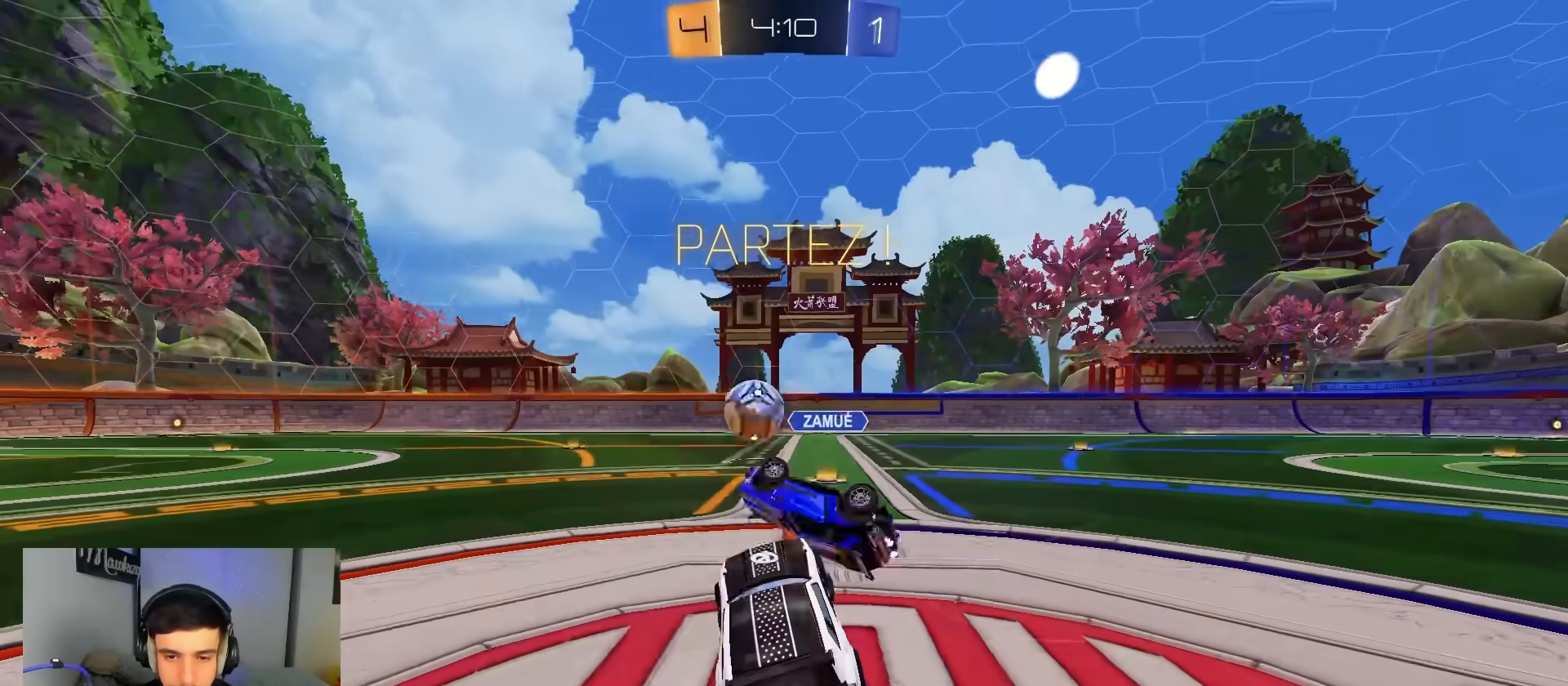
{"buttons": ["A", "B", "R2"], "left_stick": "right", "right_stick": "center", "events": [[33, "A", "down"], [133, "A", "up"], [233, "B", "down"], [300, "left_stick", "left"], [383, "left_stick", "center"], [450, "left_stick", "right"], [500, "A", "down"]]}
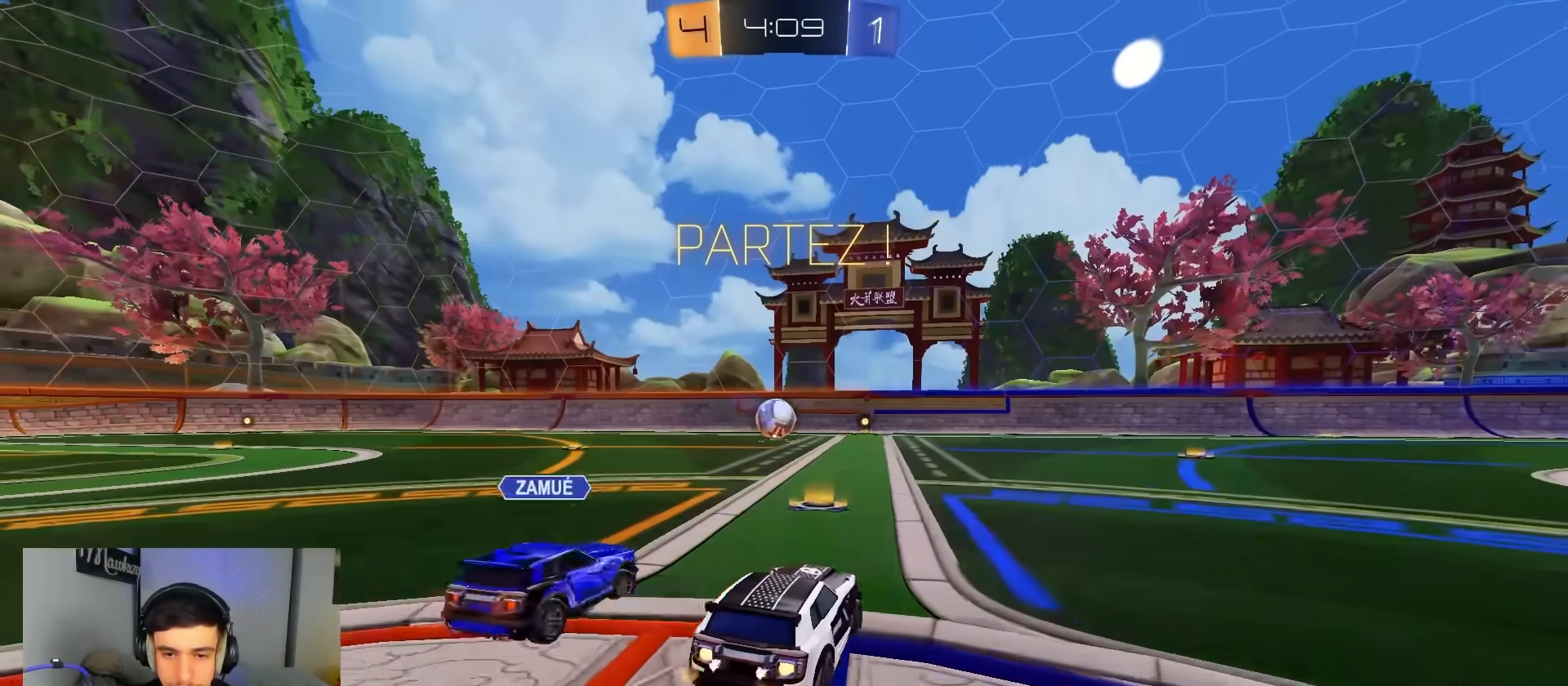
{"buttons": ["X", "R2"], "left_stick": "down-left", "right_stick": "center", "events": [[83, "A", "up"], [83, "B", "up"], [83, "left_stick", "up-left"], [133, "A", "down"], [133, "B", "down"], [150, "X", "down"], [200, "L2", "down"], [217, "left_stick", "down-left"], [433, "B", "up"], [467, "A", "up"], [467, "L2", "up"]]}
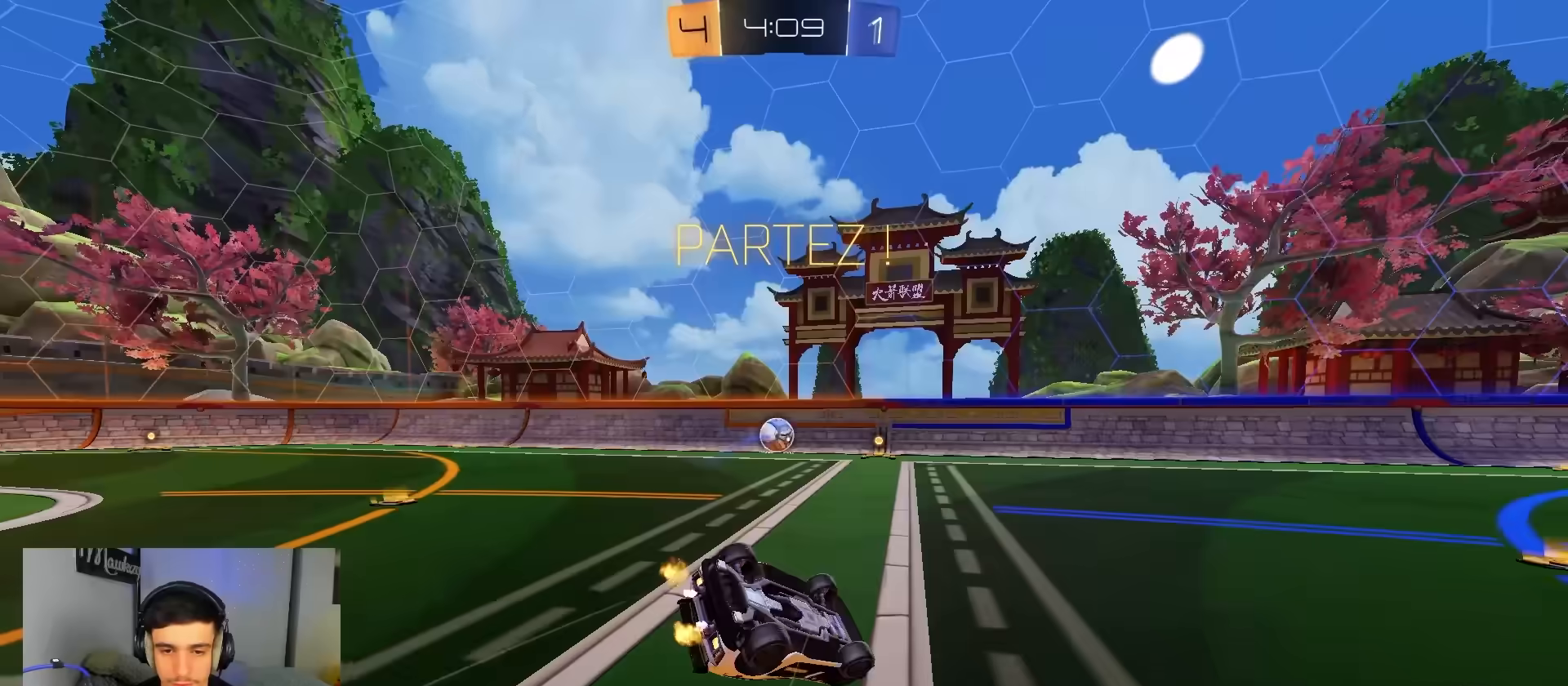
{"buttons": ["A", "B", "X", "R2"], "left_stick": "down-left", "right_stick": "center", "events": [[133, "left_stick", "left"], [233, "left_stick", "down-left"], [400, "A", "down"], [433, "B", "down"]]}
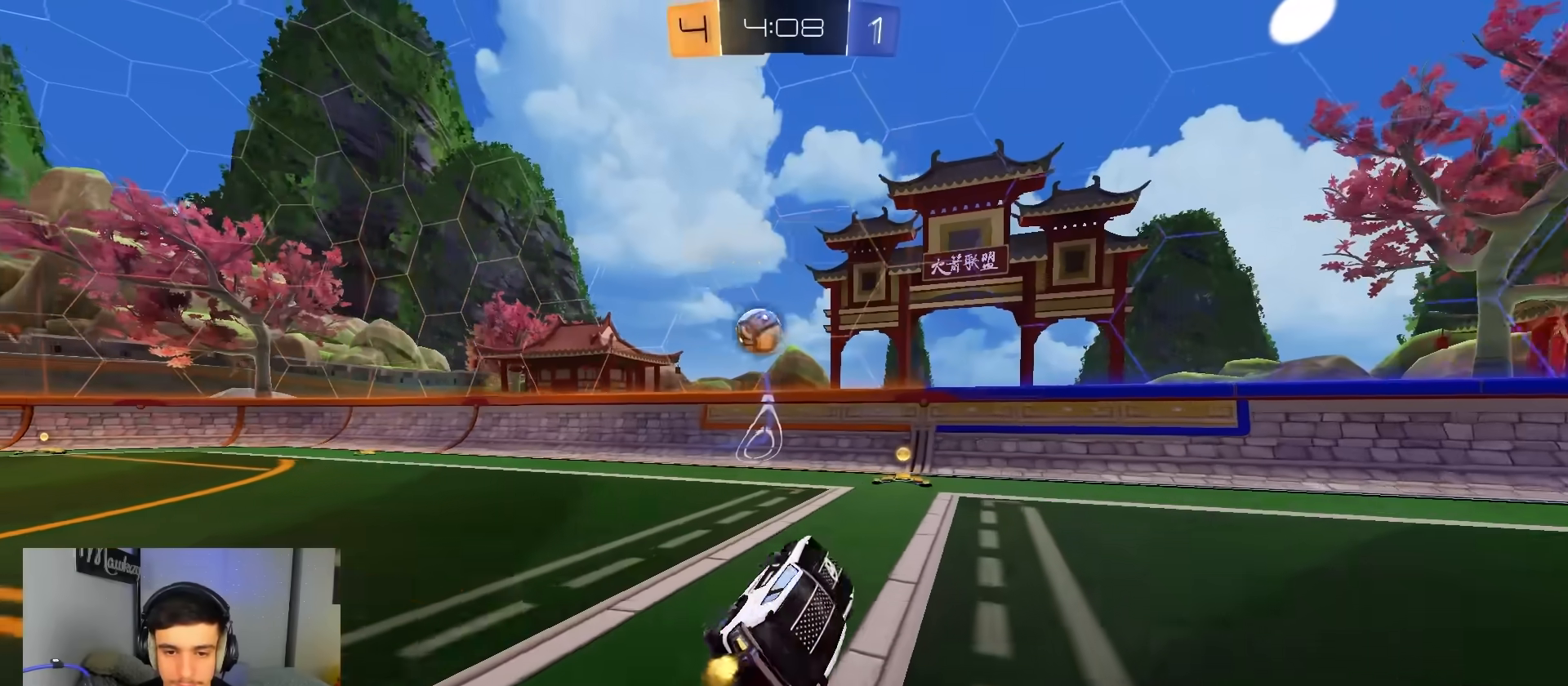
{"buttons": ["B", "R2"], "left_stick": "center", "right_stick": "center", "events": [[50, "X", "up"], [100, "left_stick", "center"], [183, "A", "up"]]}
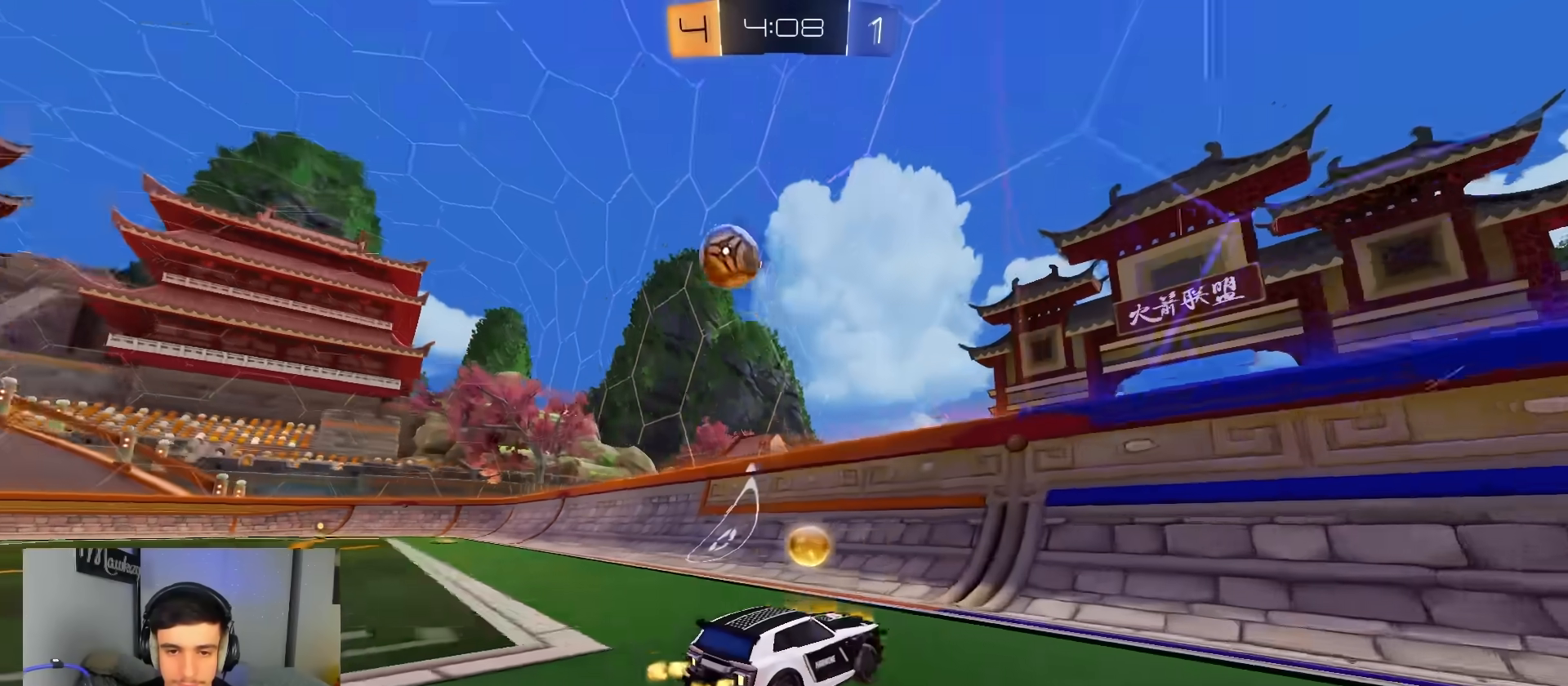
{"buttons": ["B", "R2"], "left_stick": "left", "right_stick": "center", "events": [[33, "left_stick", "left"], [167, "left_stick", "center"], [317, "left_stick", "left"]]}
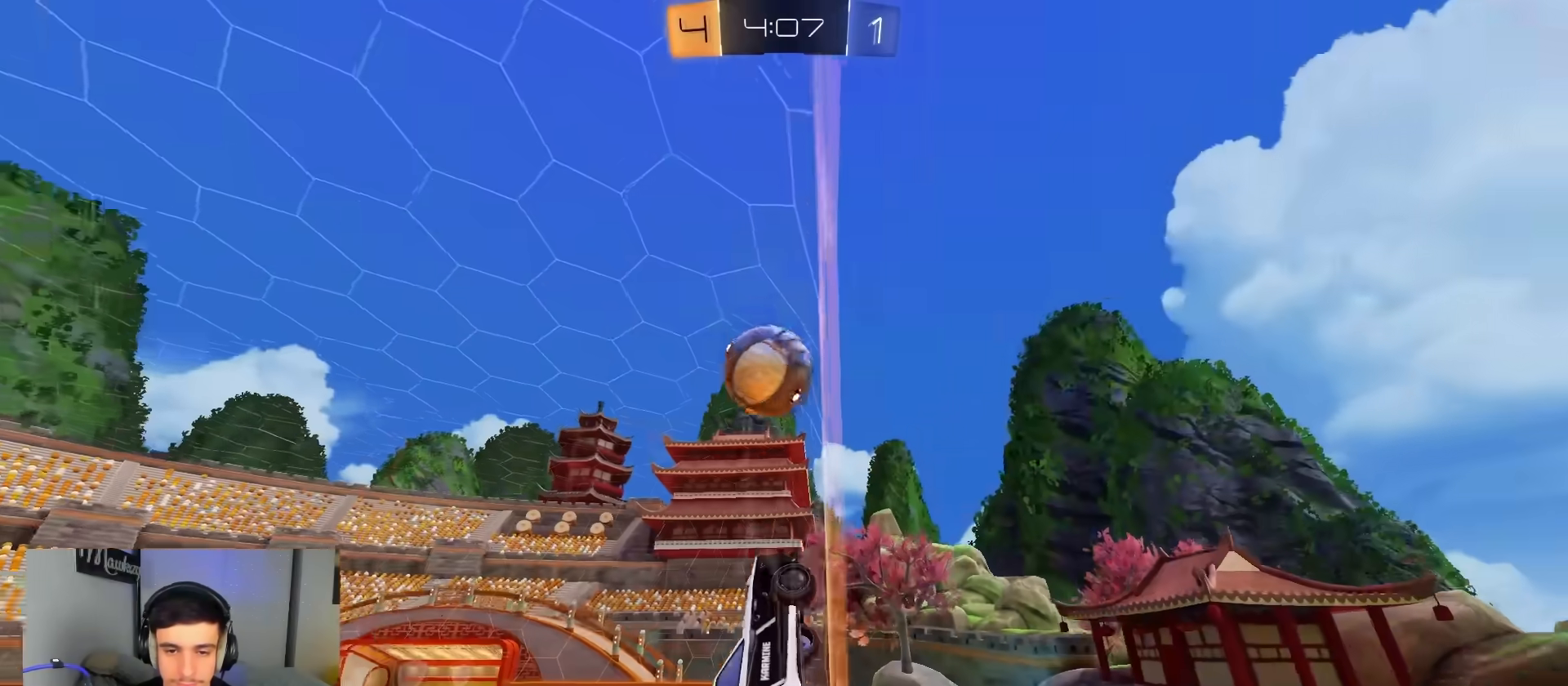
{"buttons": ["L2", "R2"], "left_stick": "left", "right_stick": "center", "events": [[33, "left_stick", "center"], [133, "left_stick", "left"], [150, "B", "up"], [233, "L2", "down"], [283, "R2", "up"], [483, "R2", "down"]]}
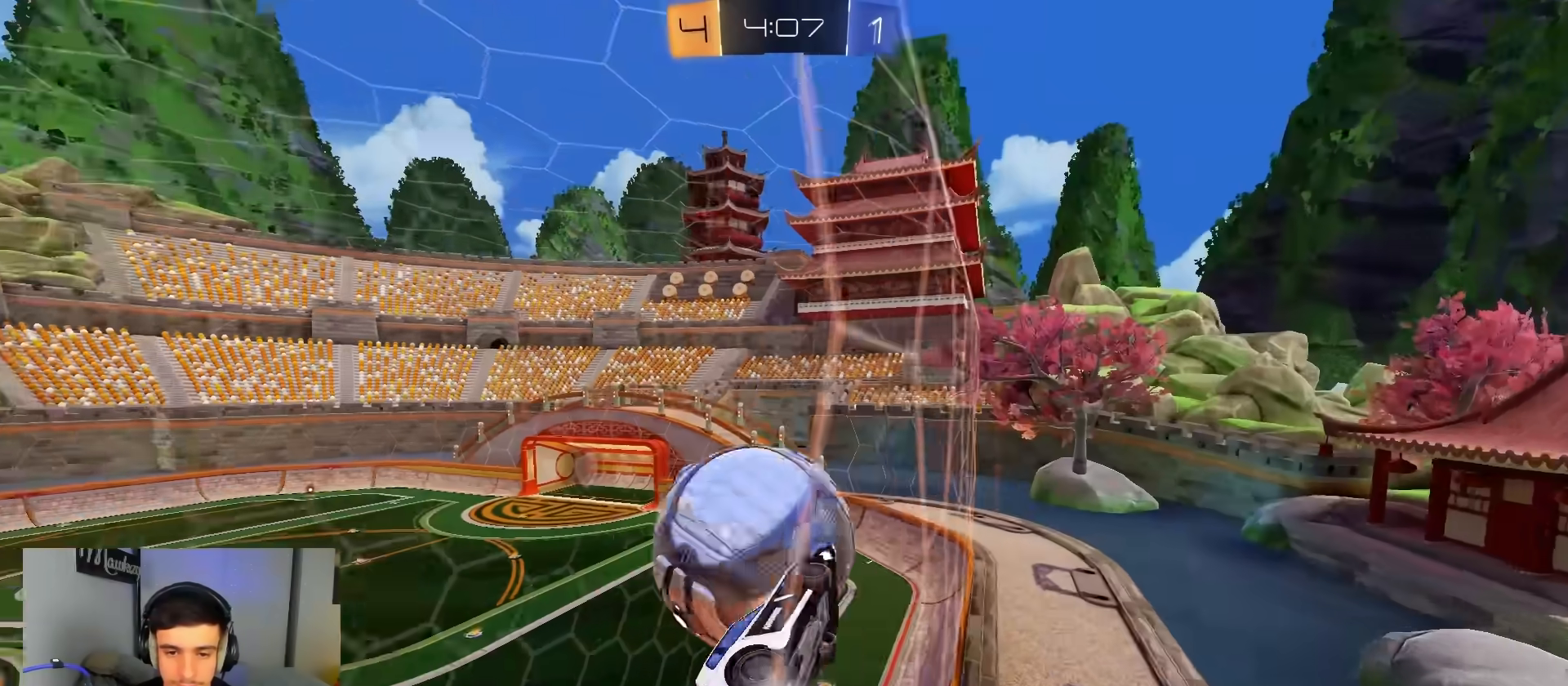
{"buttons": ["A", "B", "R2"], "left_stick": "left", "right_stick": "center", "events": [[33, "B", "down"], [67, "L2", "up"], [300, "A", "down"], [317, "left_stick", "up-right"], [350, "A", "up"], [383, "A", "down"], [483, "left_stick", "left"]]}
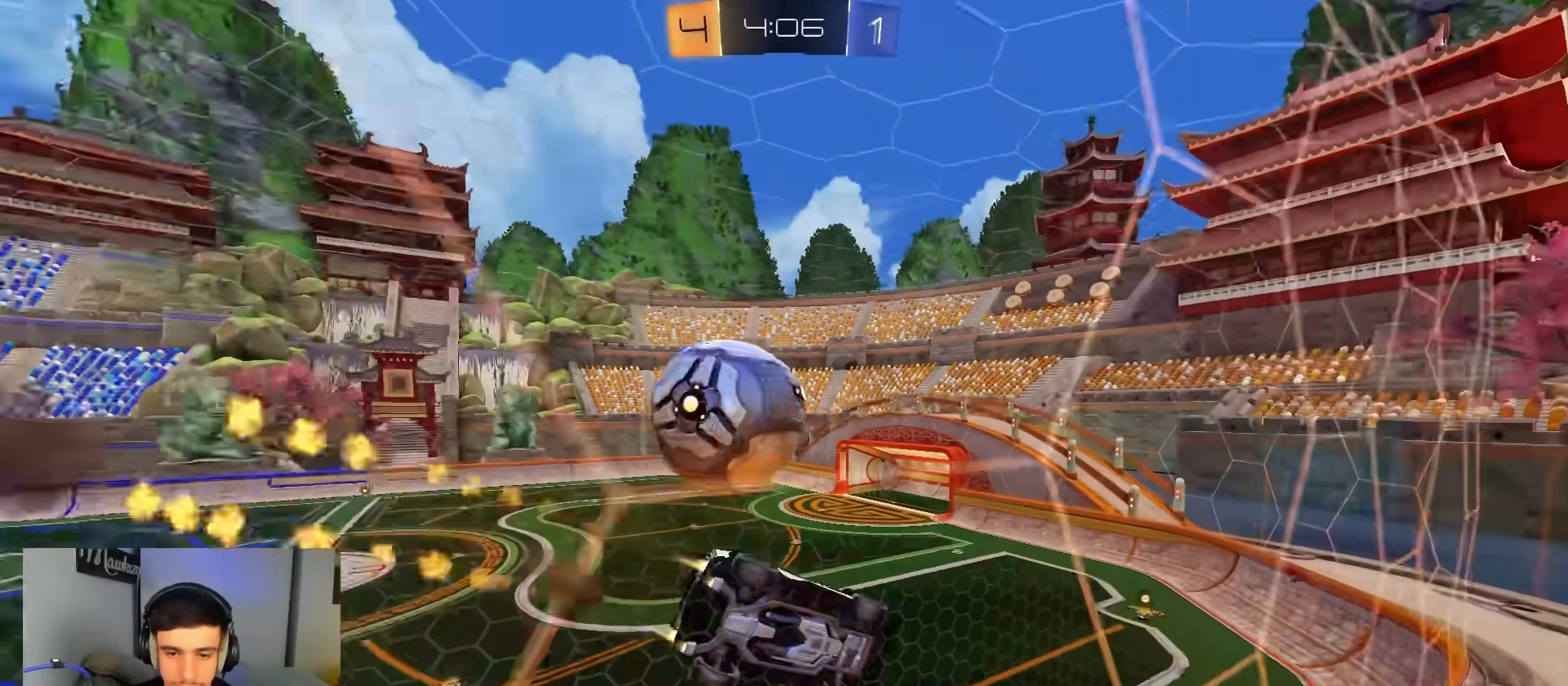
{"buttons": ["R2"], "left_stick": "center", "right_stick": "center", "events": [[33, "A", "up"], [183, "left_stick", "center"], [200, "B", "up"], [267, "R2", "up"], [317, "L2", "down"], [483, "L2", "up"], [500, "R2", "down"]]}
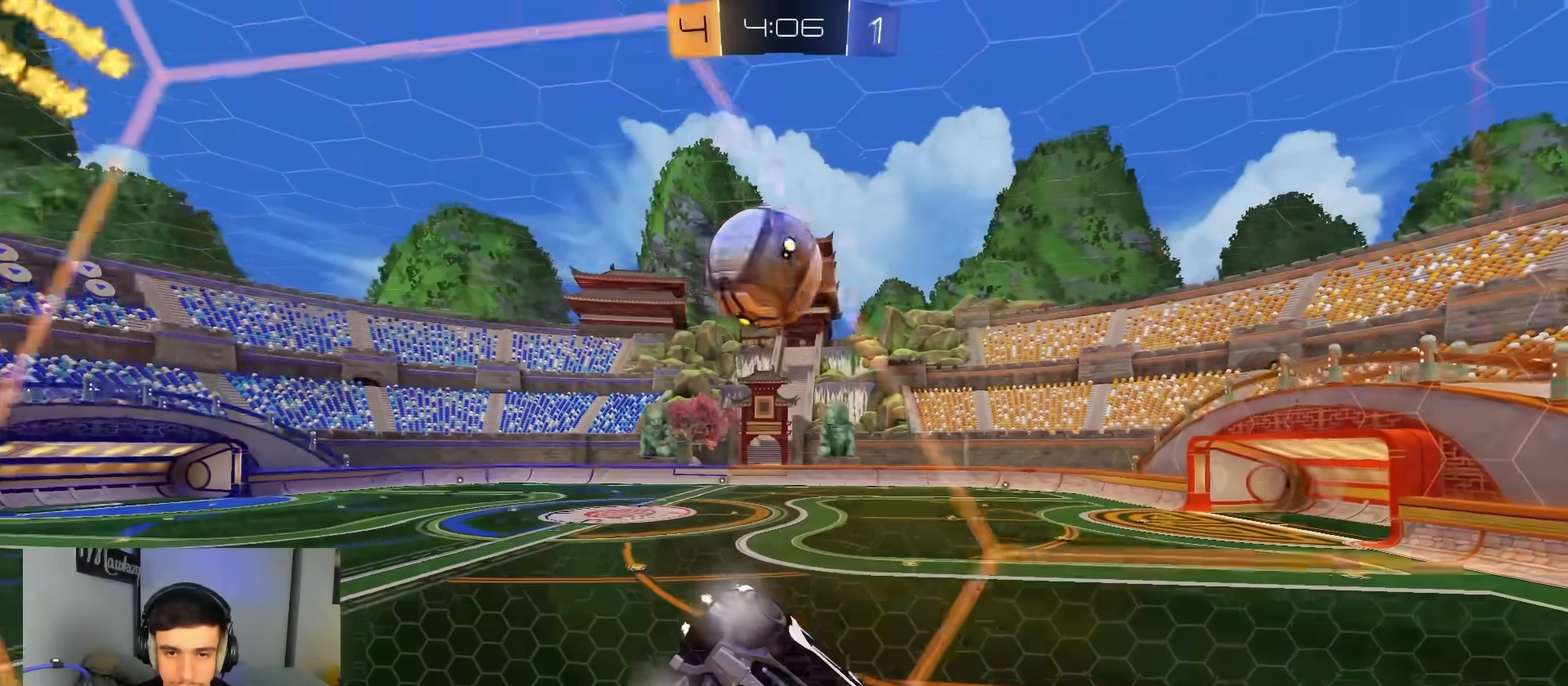
{"buttons": ["R2"], "left_stick": "center", "right_stick": "center", "events": [[117, "left_stick", "left"], [233, "B", "down"], [433, "left_stick", "center"], [483, "B", "up"]]}
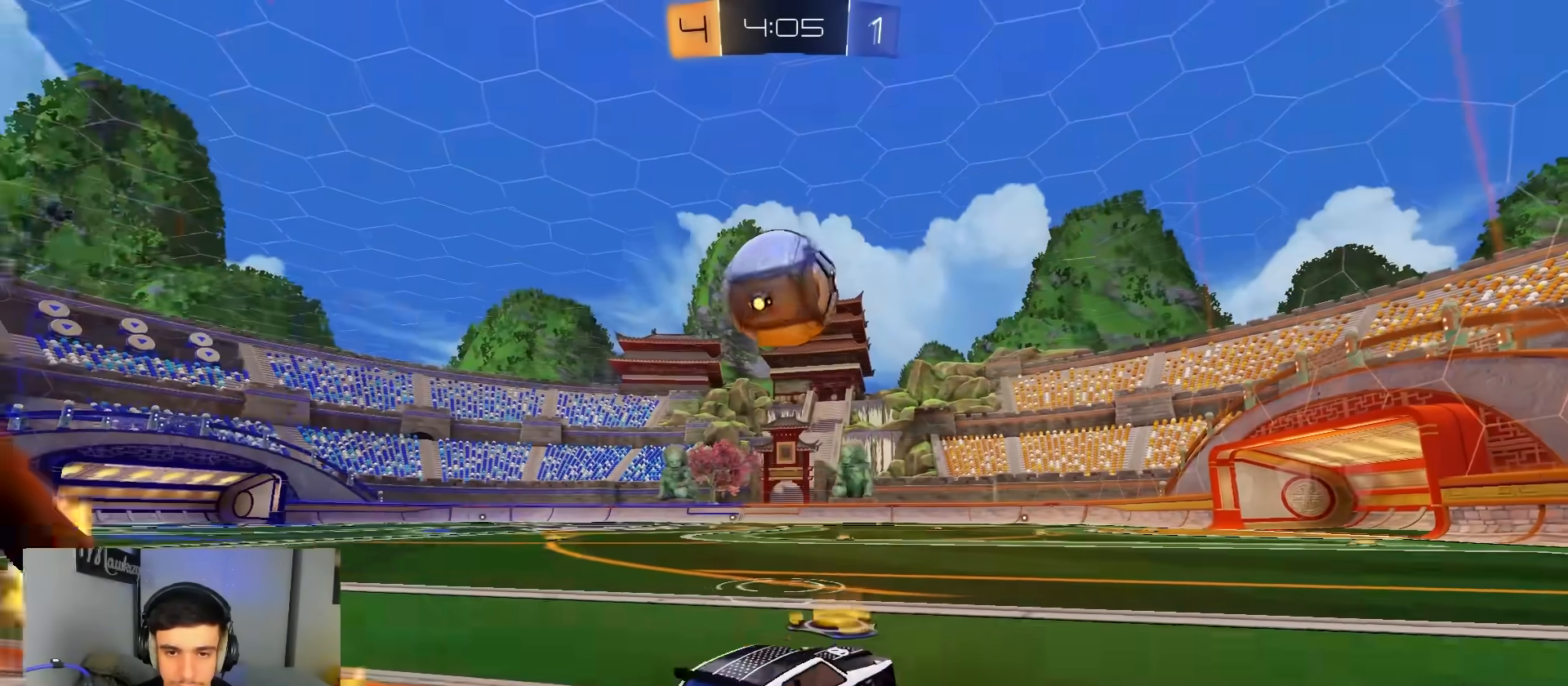
{"buttons": ["B", "R2"], "left_stick": "left", "right_stick": "center", "events": [[233, "B", "down"], [467, "left_stick", "left"]]}
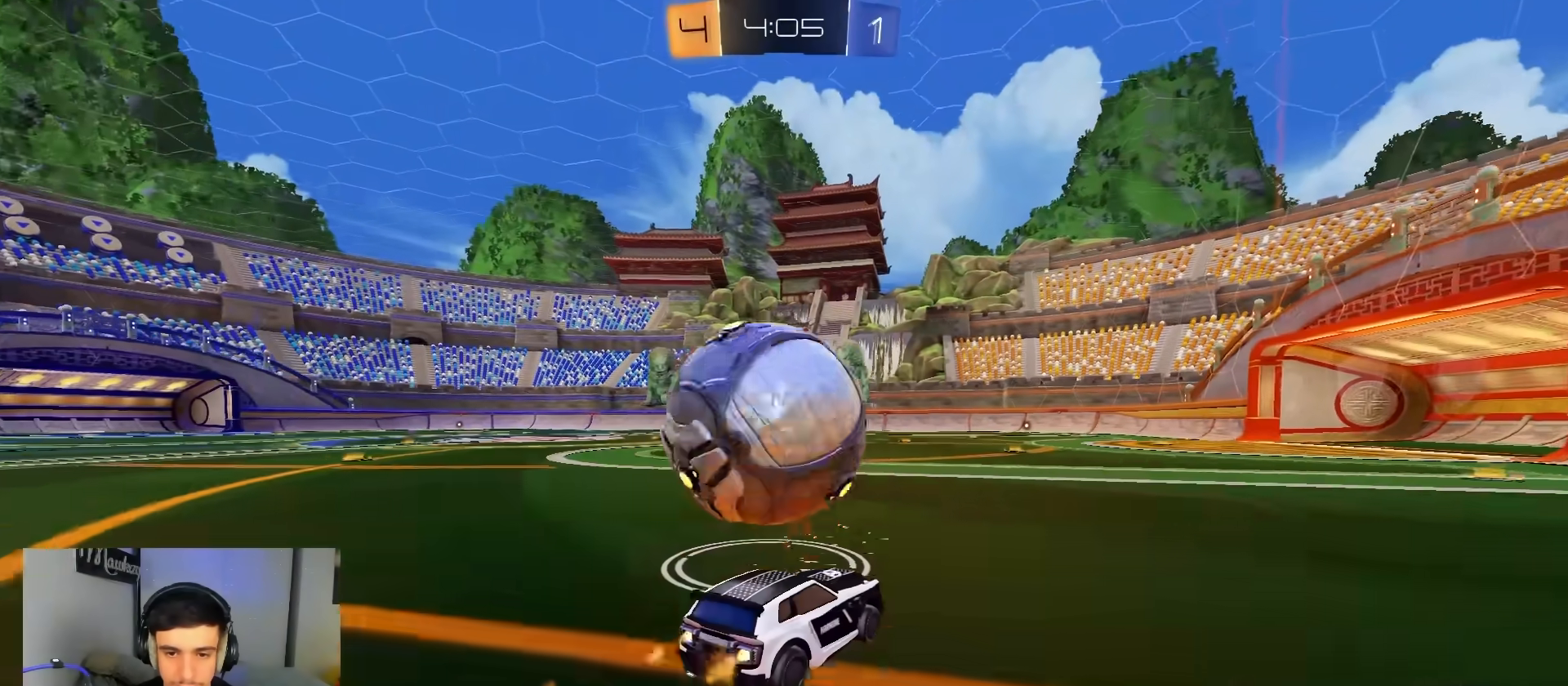
{"buttons": ["R2"], "left_stick": "left", "right_stick": "center", "events": [[133, "left_stick", "center"], [200, "B", "up"], [500, "left_stick", "left"]]}
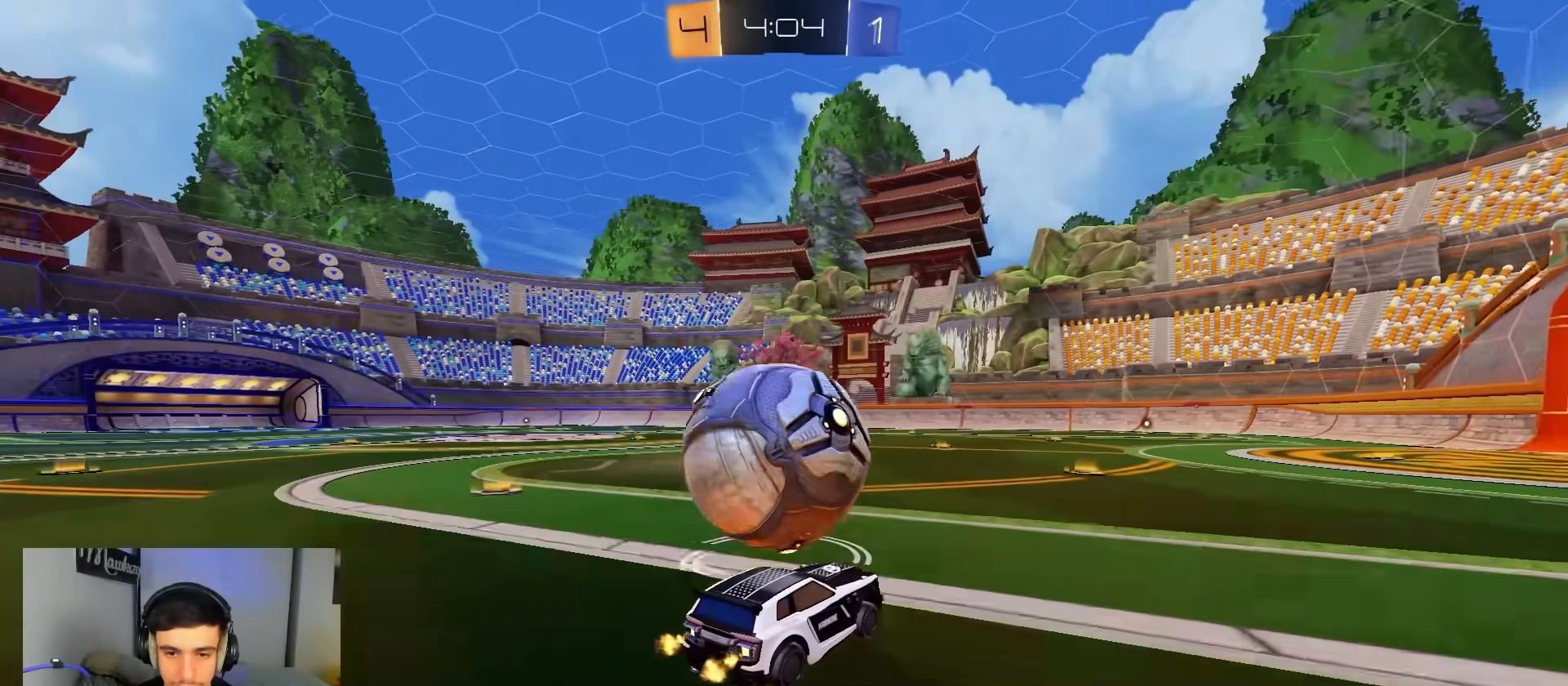
{"buttons": ["B", "R2"], "left_stick": "center", "right_stick": "center", "events": [[100, "R2", "up"], [100, "left_stick", "center"], [217, "R2", "down"], [233, "B", "down"], [333, "left_stick", "left"], [367, "B", "up"], [450, "left_stick", "center"], [483, "B", "down"]]}
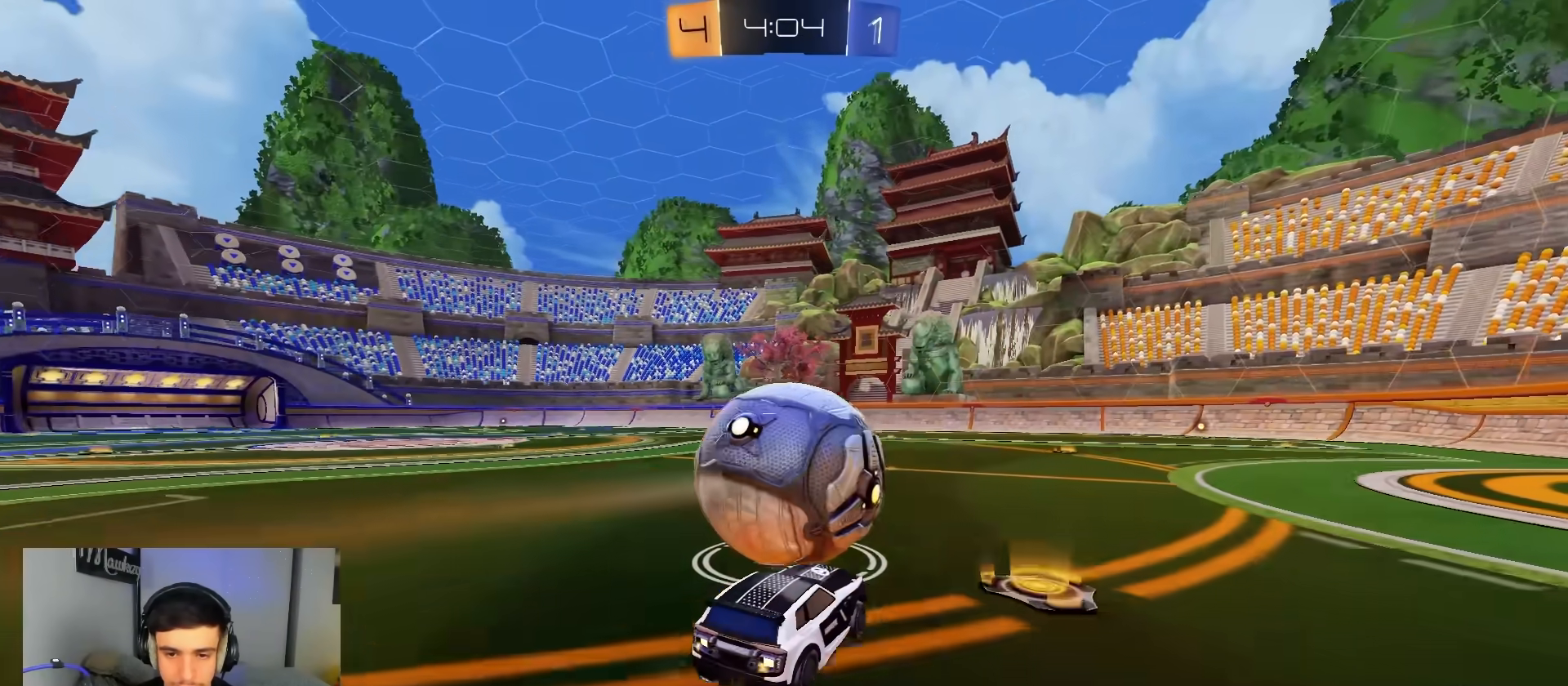
{"buttons": ["B", "R2"], "left_stick": "center", "right_stick": "center", "events": [[183, "left_stick", "right"], [317, "B", "up"], [350, "left_stick", "center"], [433, "B", "down"]]}
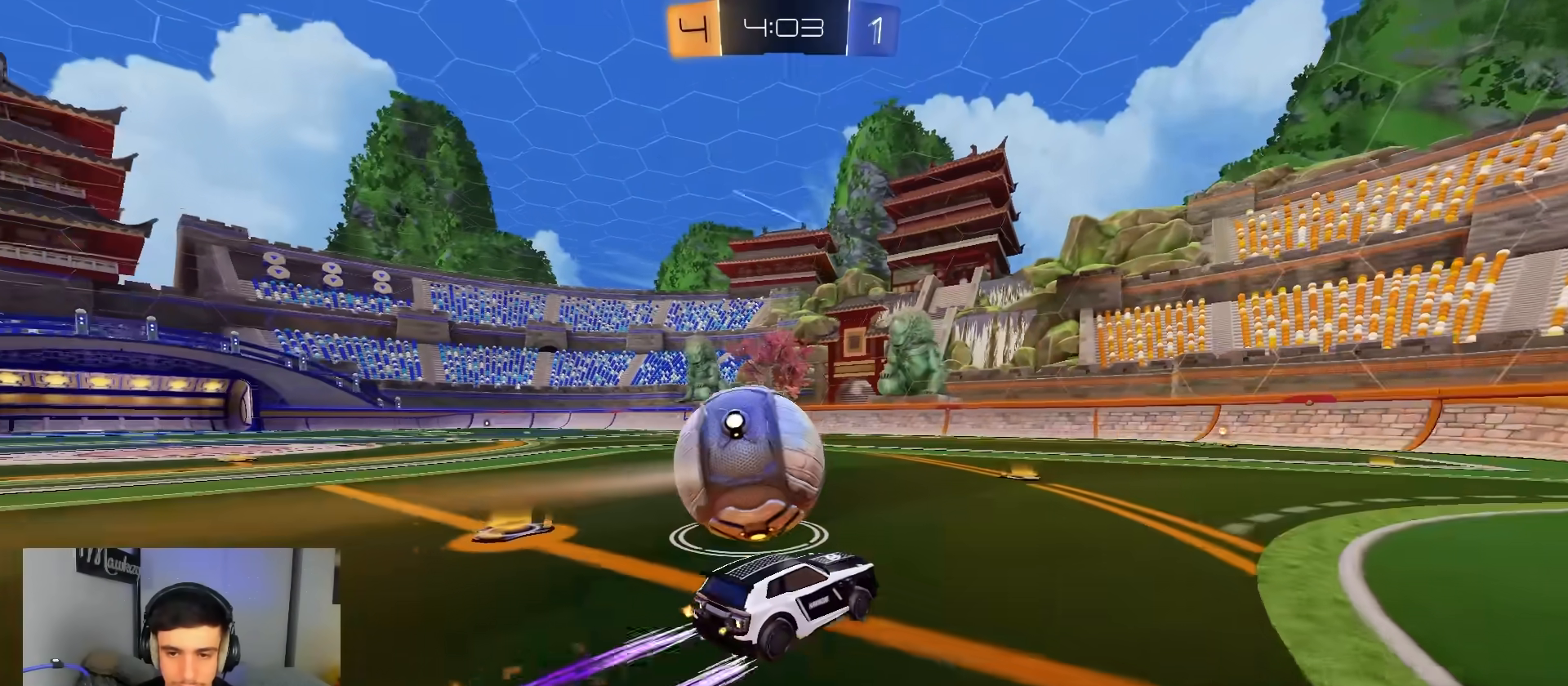
{"buttons": ["R2"], "left_stick": "left", "right_stick": "center", "events": [[83, "B", "up"], [83, "left_stick", "right"], [217, "B", "down"], [350, "left_stick", "center"], [417, "B", "up"], [450, "left_stick", "left"]]}
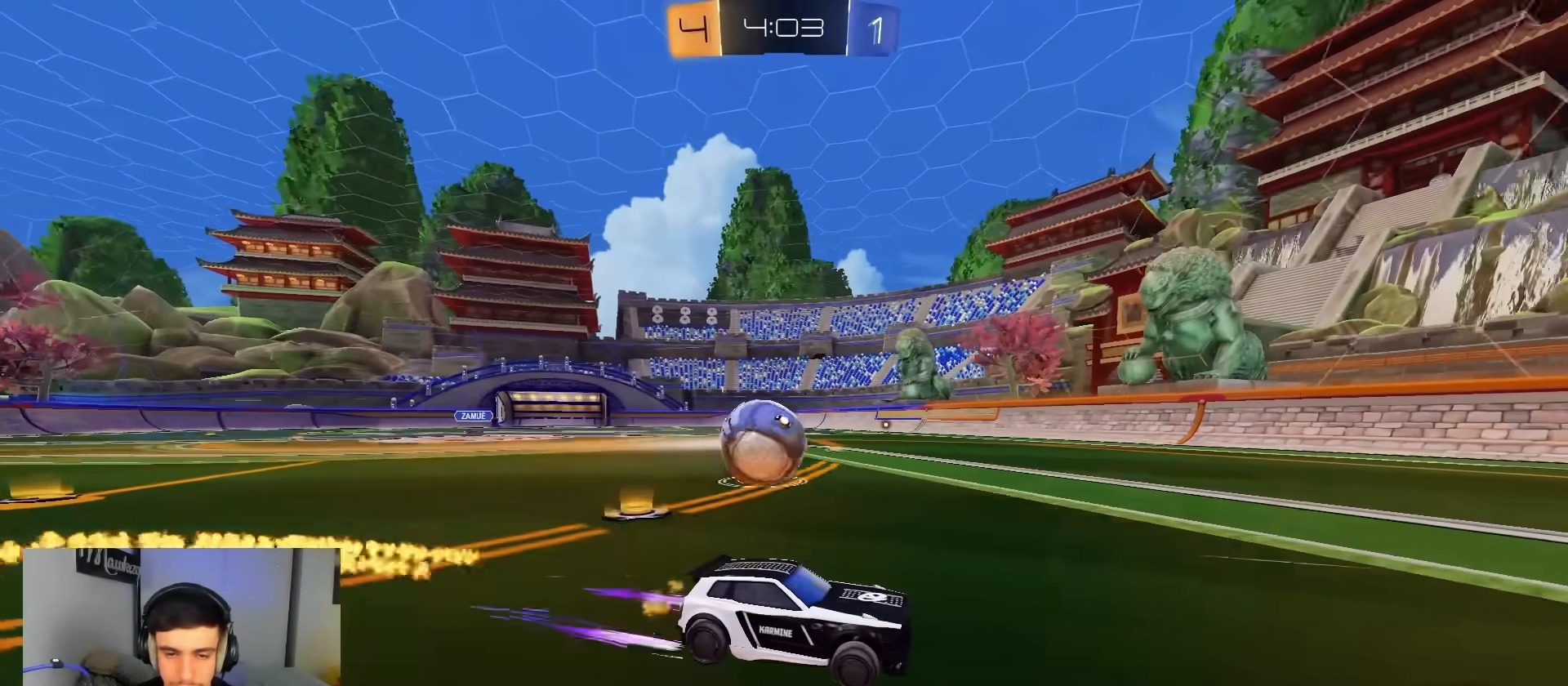
{"buttons": ["R2"], "left_stick": "center", "right_stick": "center", "events": [[33, "B", "down"], [217, "left_stick", "center"], [267, "B", "up"], [367, "left_stick", "left"], [483, "left_stick", "center"]]}
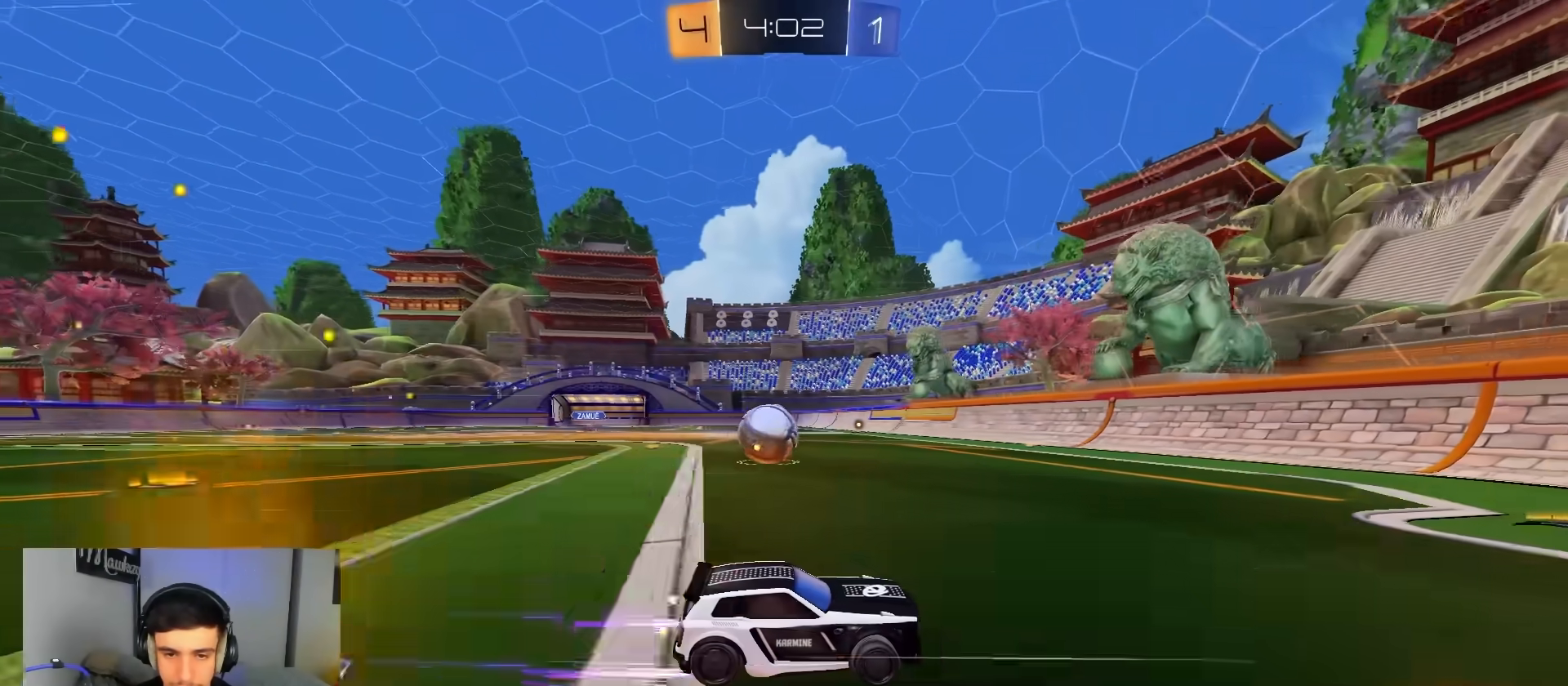
{"buttons": [], "left_stick": "left", "right_stick": "center", "events": [[67, "left_stick", "left"], [217, "B", "down"], [317, "B", "up"], [367, "left_stick", "center"], [383, "R2", "up"], [500, "left_stick", "left"]]}
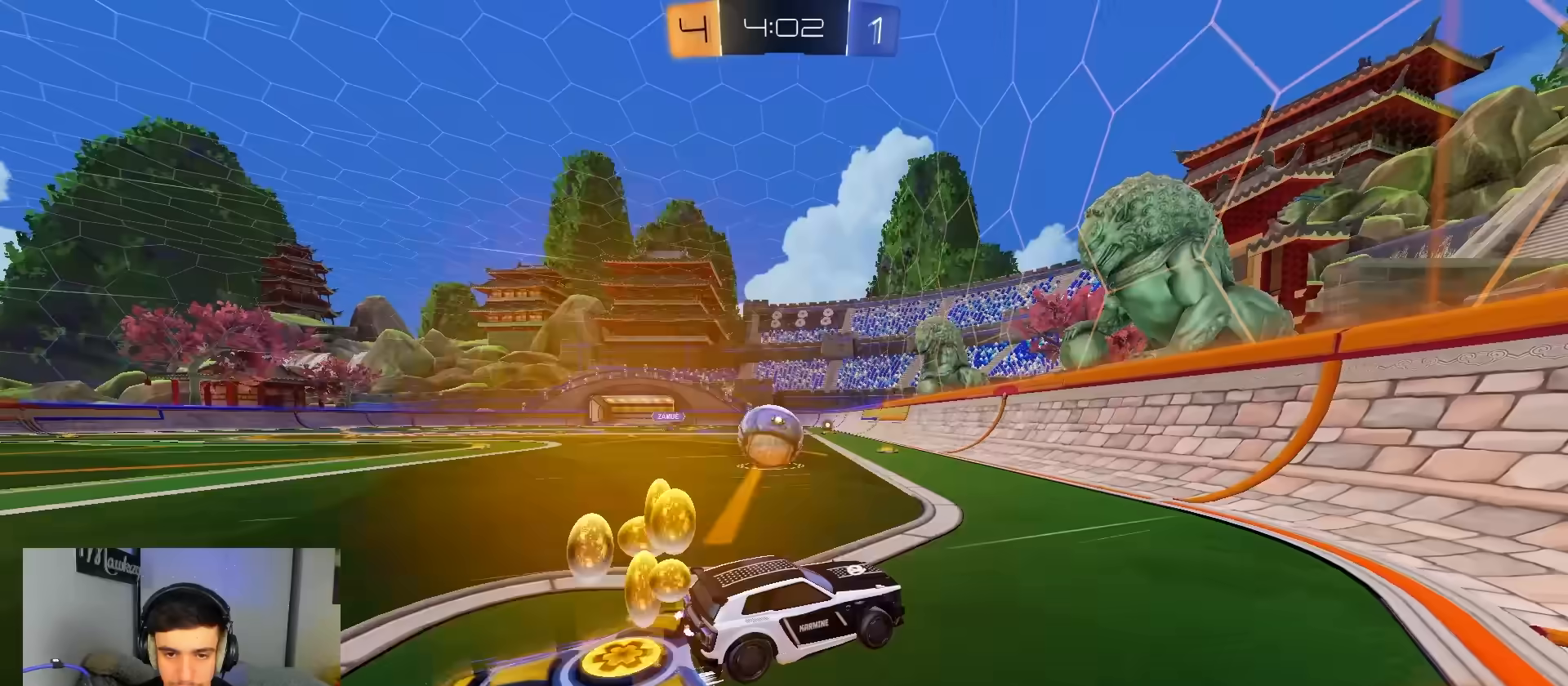
{"buttons": ["R2"], "left_stick": "right", "right_stick": "center", "events": [[117, "L2", "down"], [183, "R2", "down"], [183, "left_stick", "center"], [200, "B", "down"], [217, "L2", "up"], [283, "left_stick", "left"], [400, "B", "up"], [433, "left_stick", "right"]]}
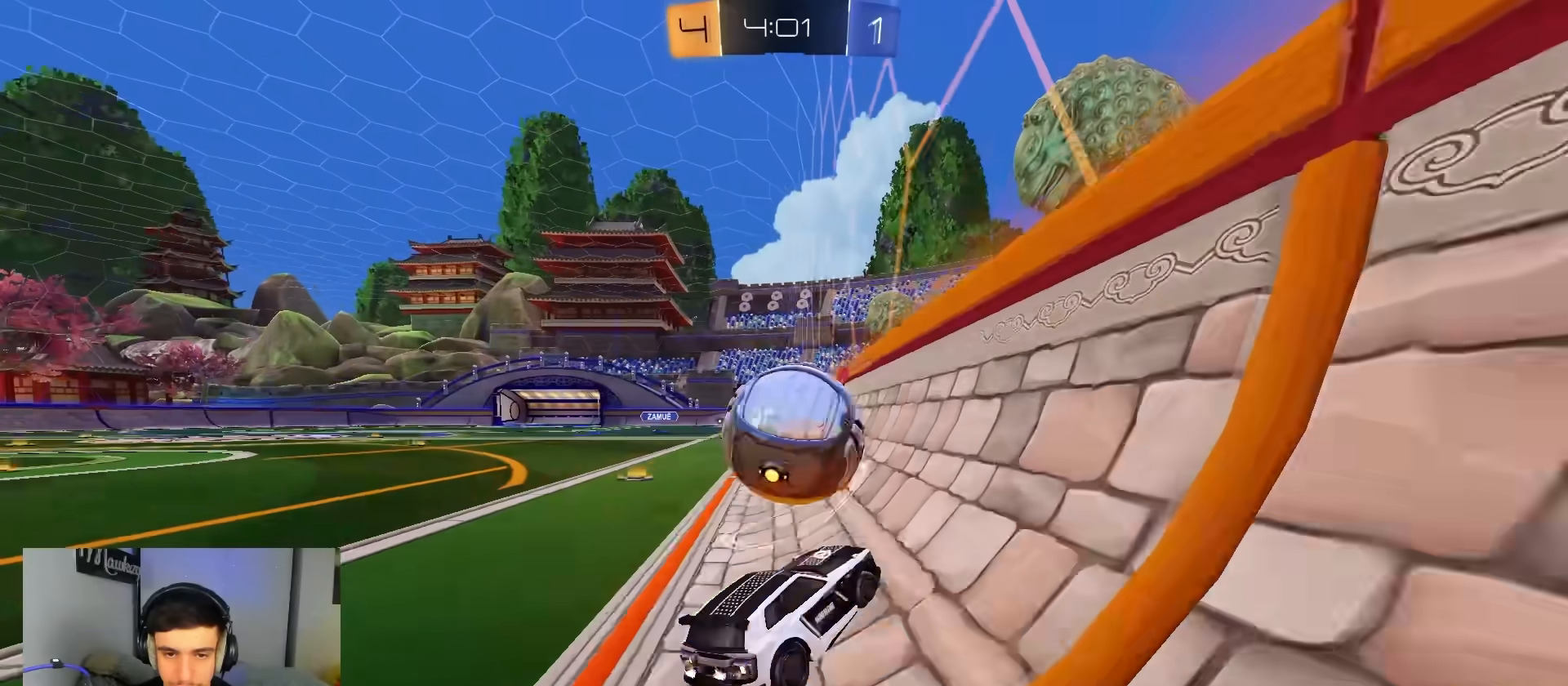
{"buttons": ["A", "L1"], "left_stick": "left", "right_stick": "center", "events": [[50, "left_stick", "center"], [167, "B", "down"], [183, "left_stick", "right"], [300, "left_stick", "up-left"], [317, "B", "up"], [383, "A", "down"], [383, "left_stick", "left"], [417, "L1", "down"], [483, "R2", "up"]]}
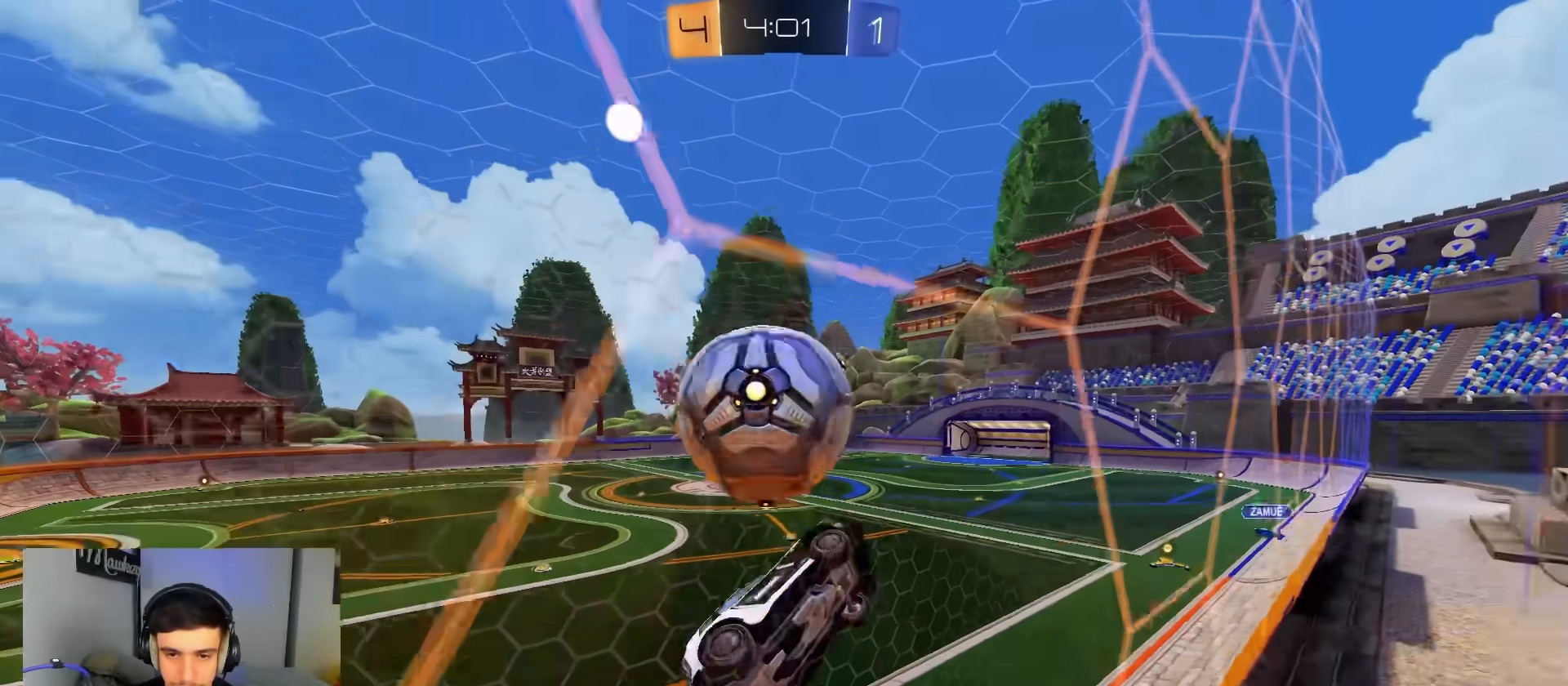
{"buttons": ["B", "R2"], "left_stick": "left", "right_stick": "center", "events": [[150, "A", "up"], [217, "R2", "down"], [233, "left_stick", "down-left"], [367, "L1", "up"], [433, "left_stick", "left"], [500, "B", "down"]]}
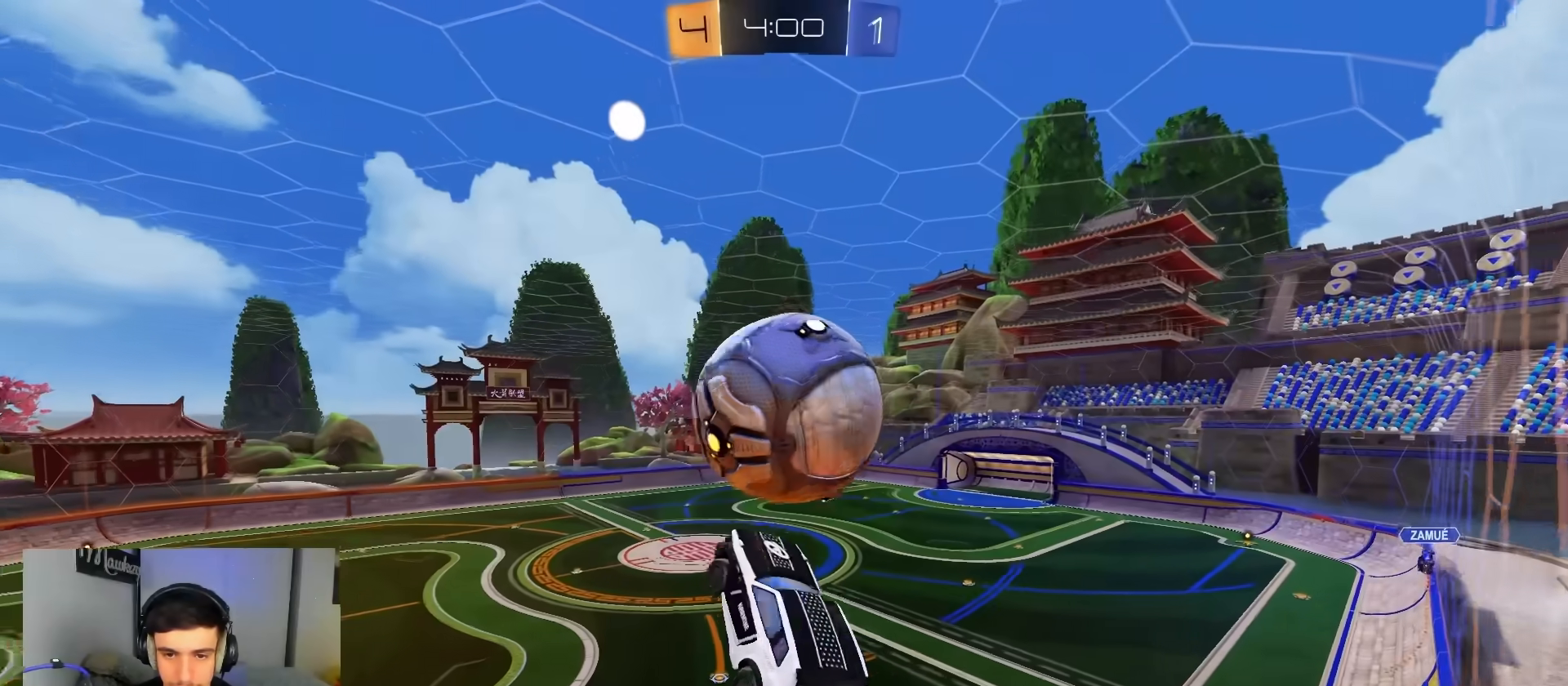
{"buttons": ["B", "L1", "R2"], "left_stick": "down-left", "right_stick": "center", "events": [[67, "L1", "down"], [183, "L1", "up"], [250, "left_stick", "up"], [283, "L1", "down"], [350, "left_stick", "down"], [400, "left_stick", "down-left"]]}
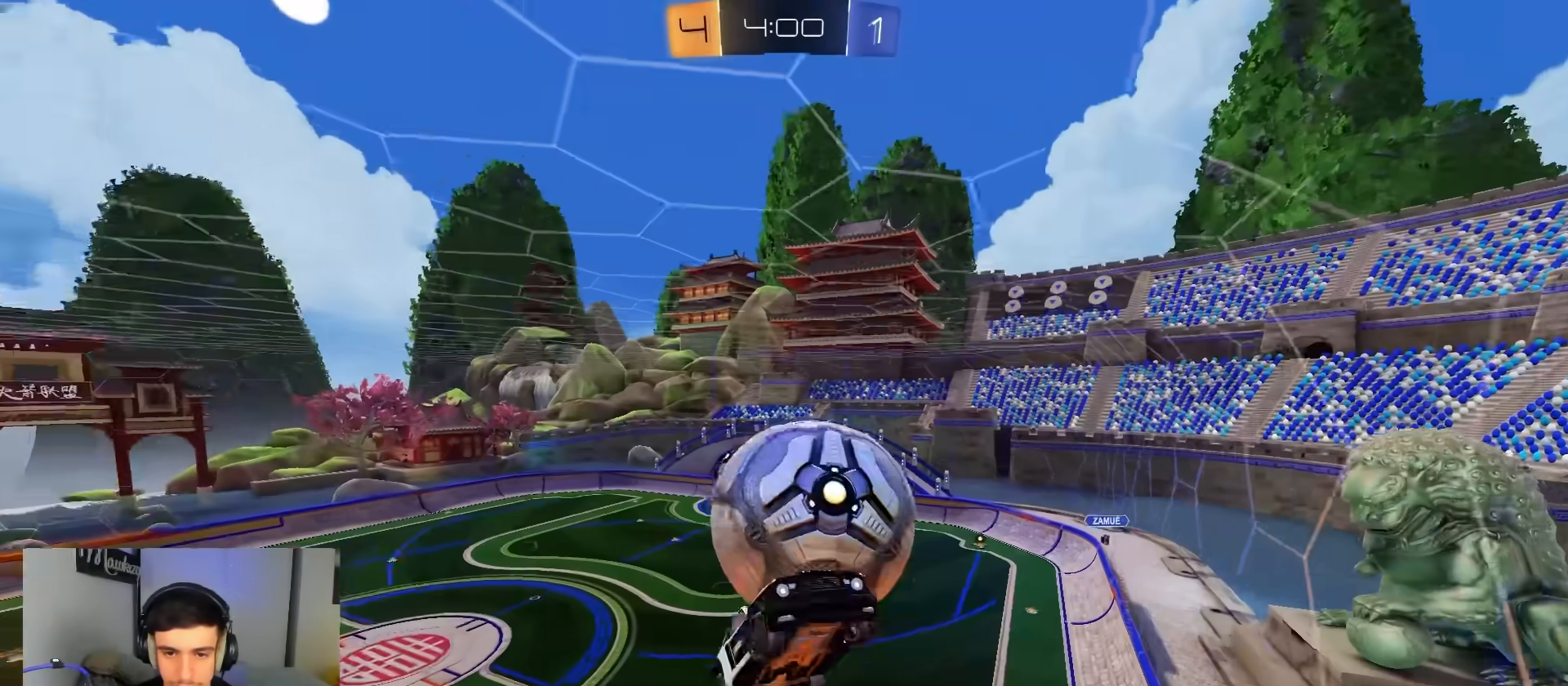
{"buttons": [], "left_stick": "up", "right_stick": "center", "events": [[67, "L1", "up"], [167, "R2", "up"], [217, "R1", "down"], [267, "left_stick", "down-right"], [367, "left_stick", "down-left"], [433, "R1", "up"], [467, "B", "up"], [467, "left_stick", "up"]]}